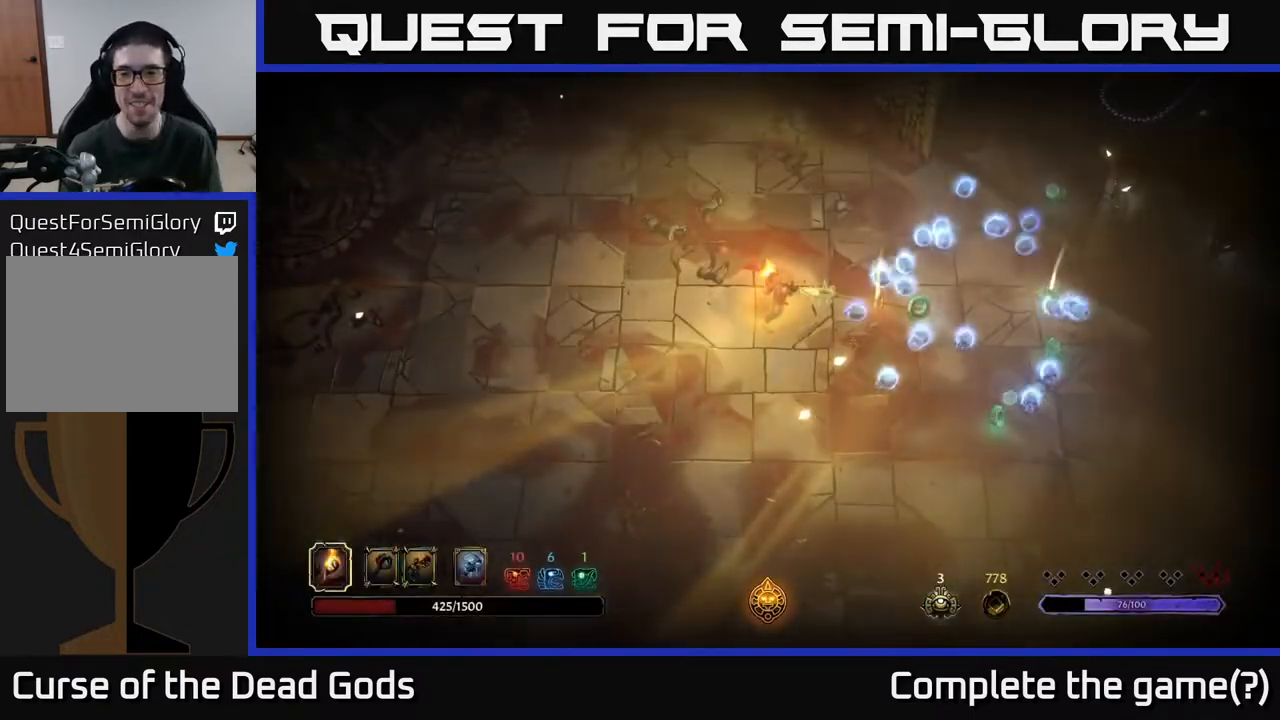
Gameplay with a controller (Xbox layout); each line is a JSON object with the inputs held at the frame after it. "events" lists button and stick changes between this image and that frame as [ms after this image, input, new state], when the widget could be followed in between.
{"buttons": [], "left_stick": "center", "right_stick": "center", "events": [[200, "left_stick", "right"], [483, "left_stick", "center"]]}
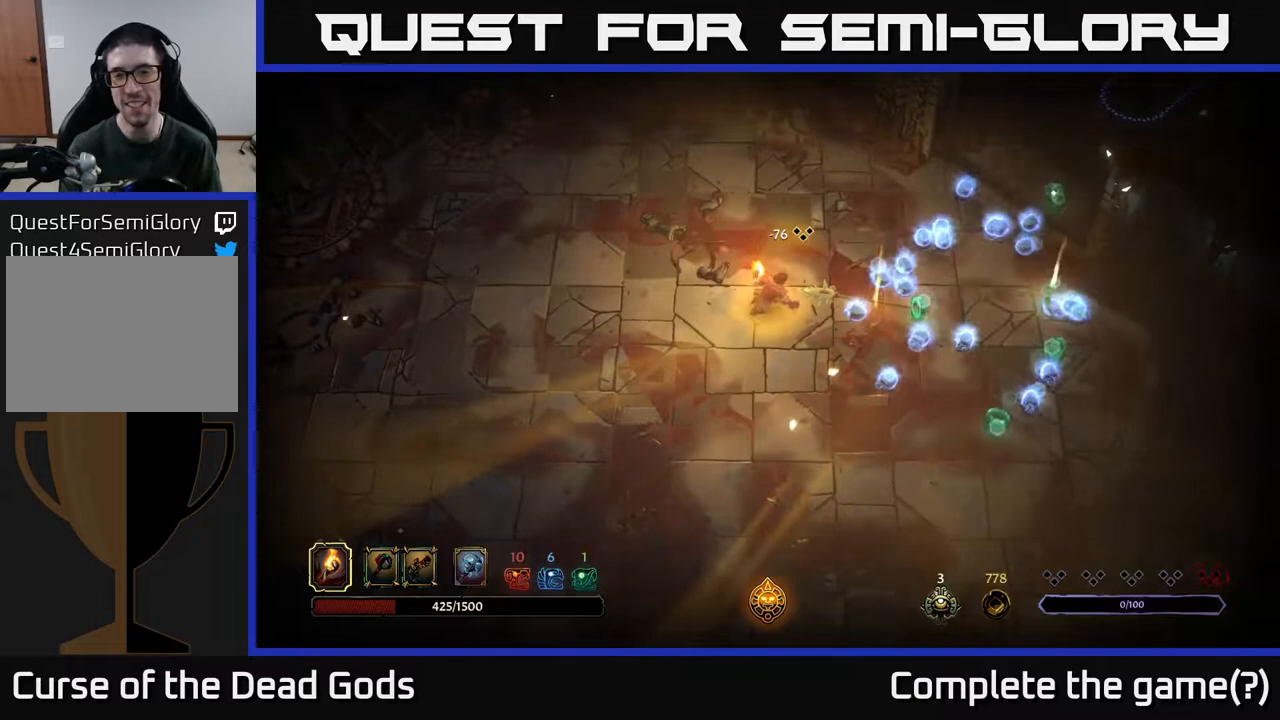
{"buttons": [], "left_stick": "right", "right_stick": "center", "events": [[183, "left_stick", "right"]]}
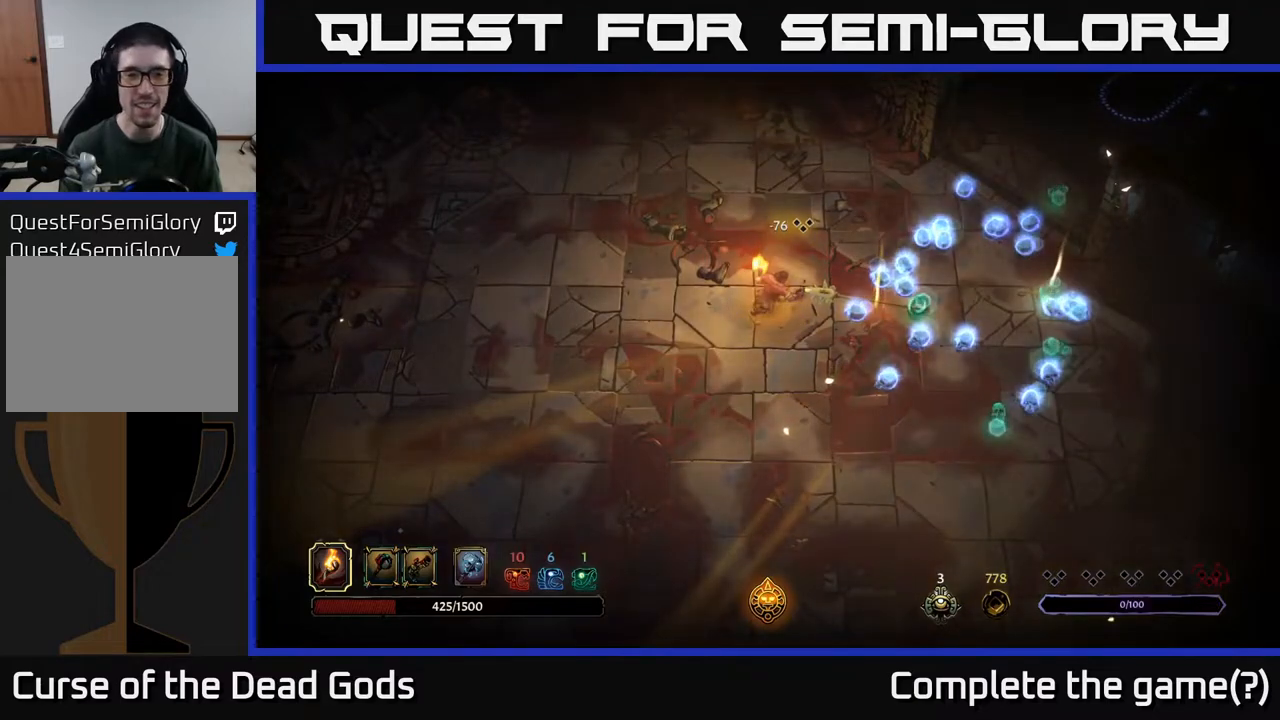
{"buttons": [], "left_stick": "up-right", "right_stick": "center", "events": [[400, "left_stick", "up-right"]]}
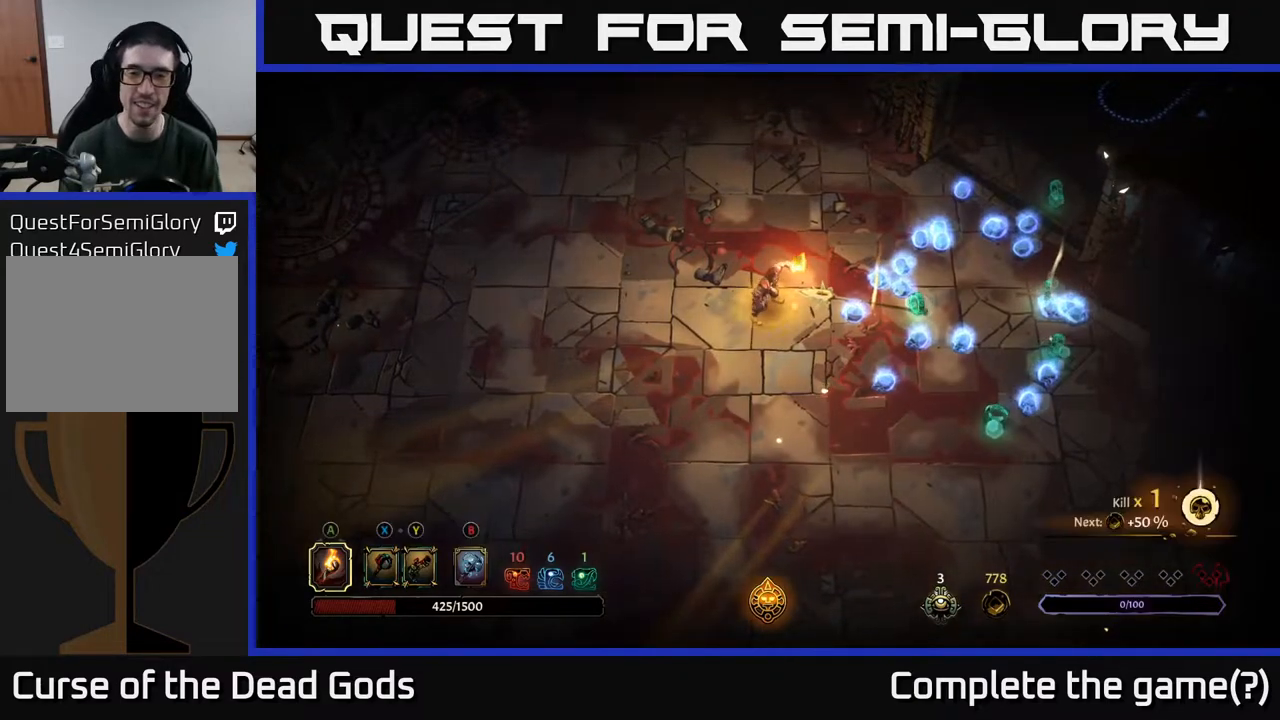
{"buttons": [], "left_stick": "right", "right_stick": "center", "events": [[167, "left_stick", "right"]]}
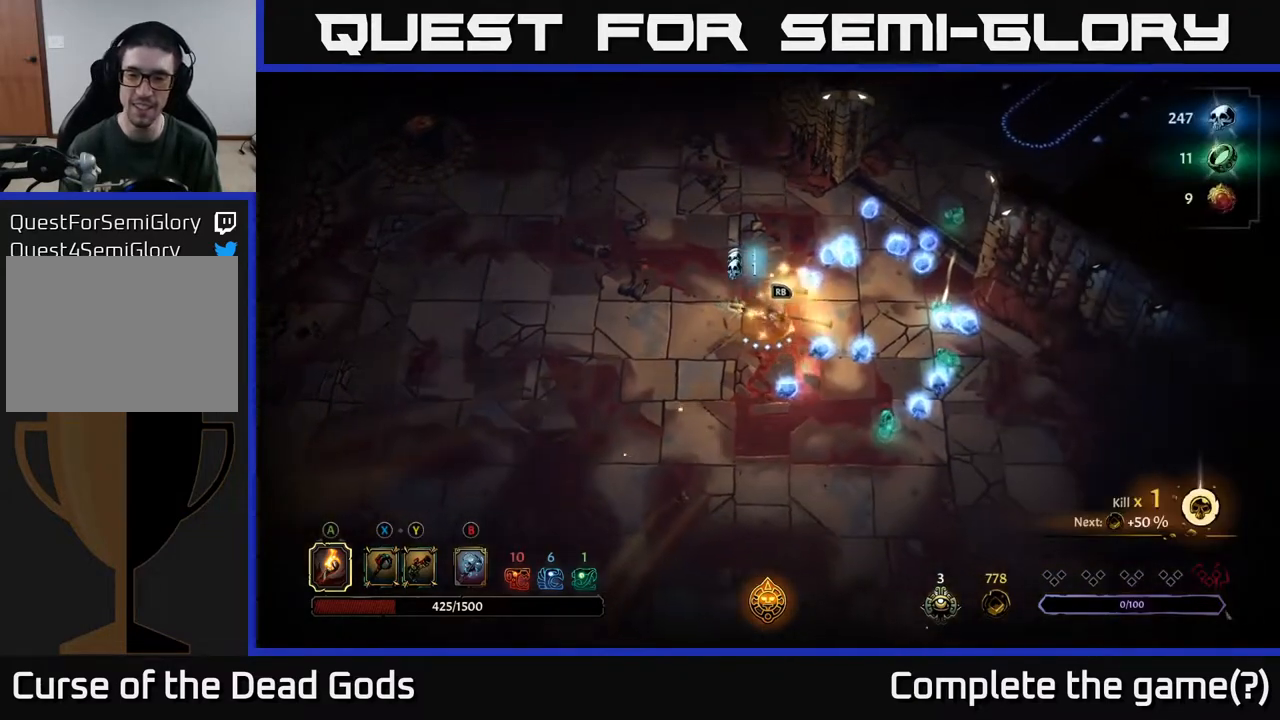
{"buttons": [], "left_stick": "up-right", "right_stick": "center", "events": [[83, "left_stick", "up-right"], [267, "left_stick", "up"], [500, "left_stick", "up-right"]]}
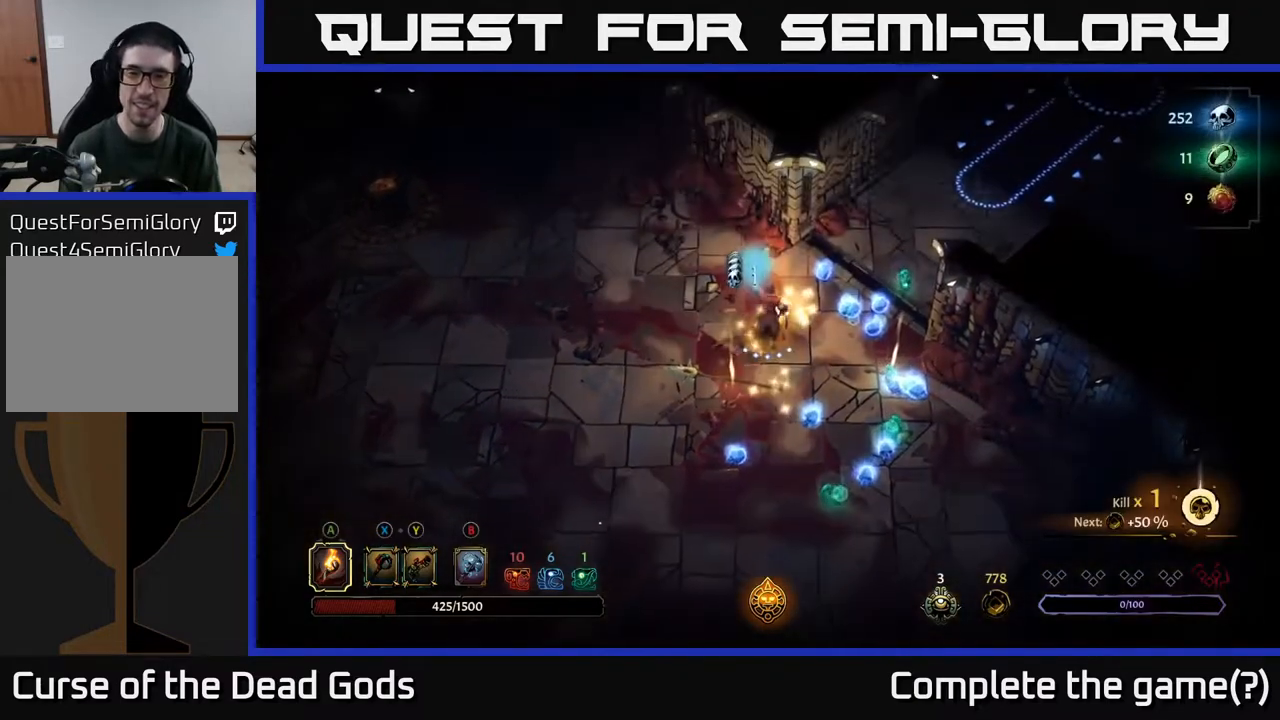
{"buttons": [], "left_stick": "up-right", "right_stick": "center", "events": []}
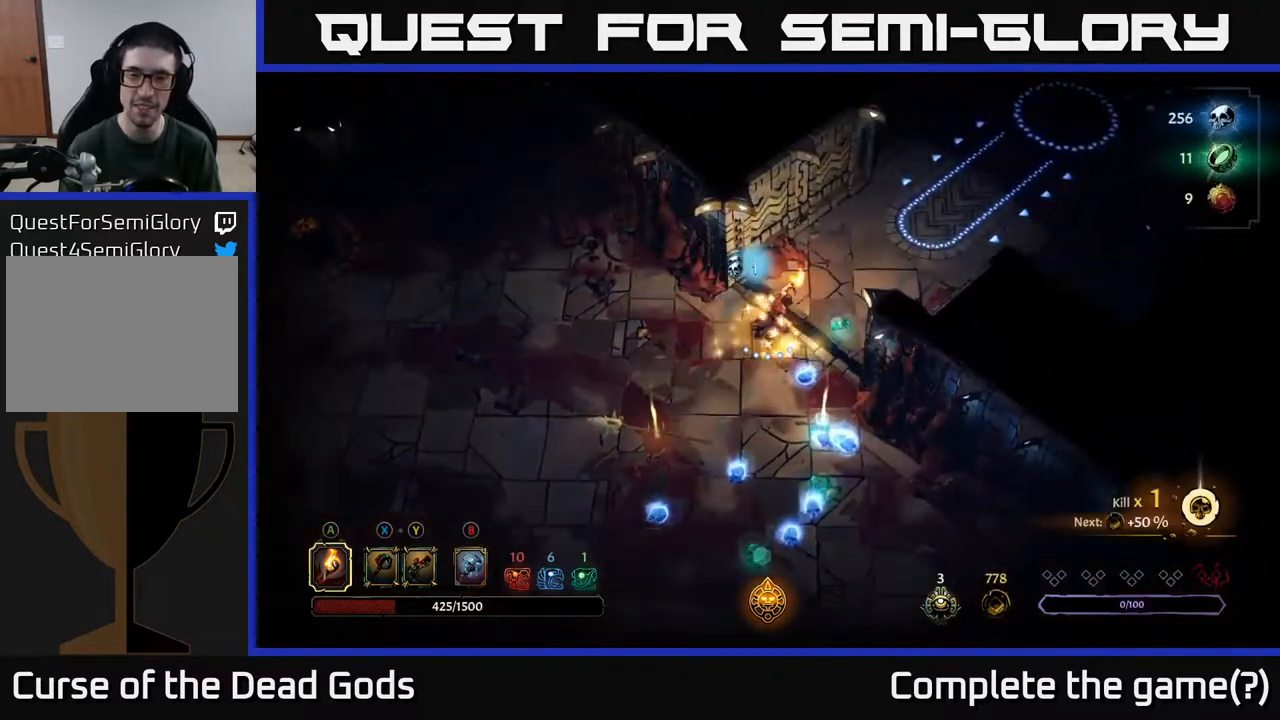
{"buttons": [], "left_stick": "down", "right_stick": "center", "events": [[17, "left_stick", "right"], [133, "left_stick", "down-right"], [300, "left_stick", "down"]]}
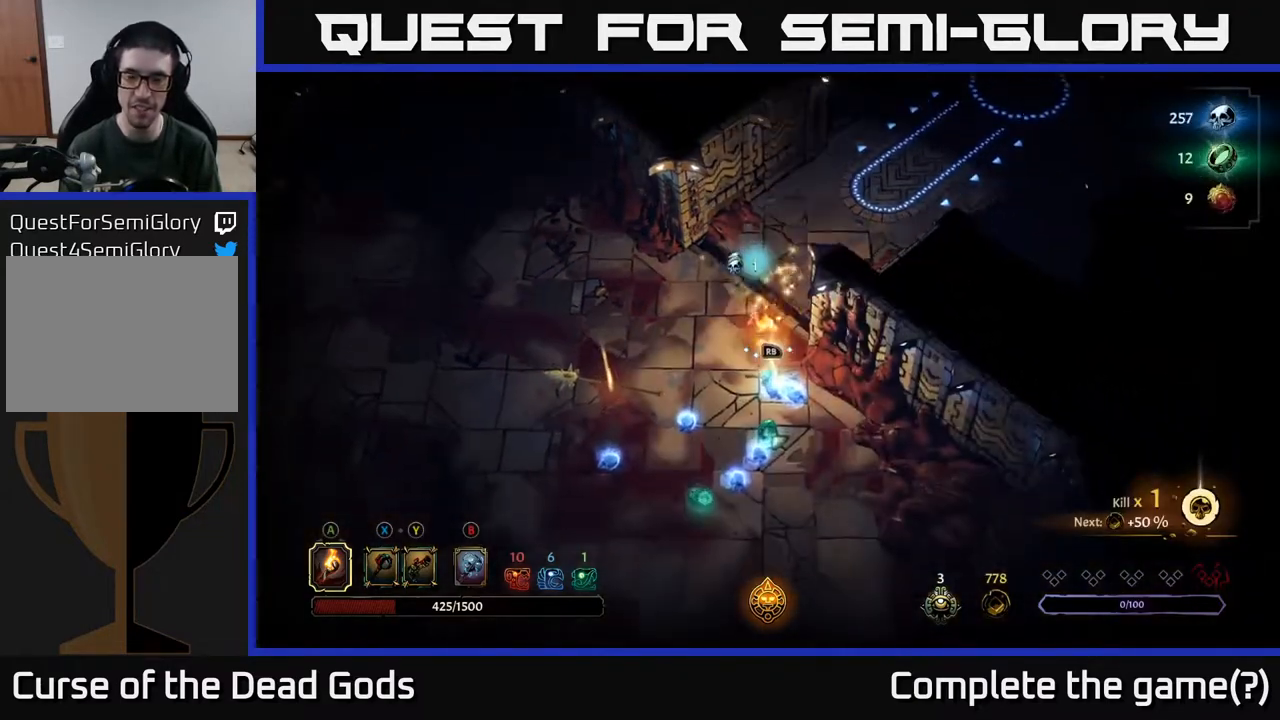
{"buttons": [], "left_stick": "down", "right_stick": "center", "events": []}
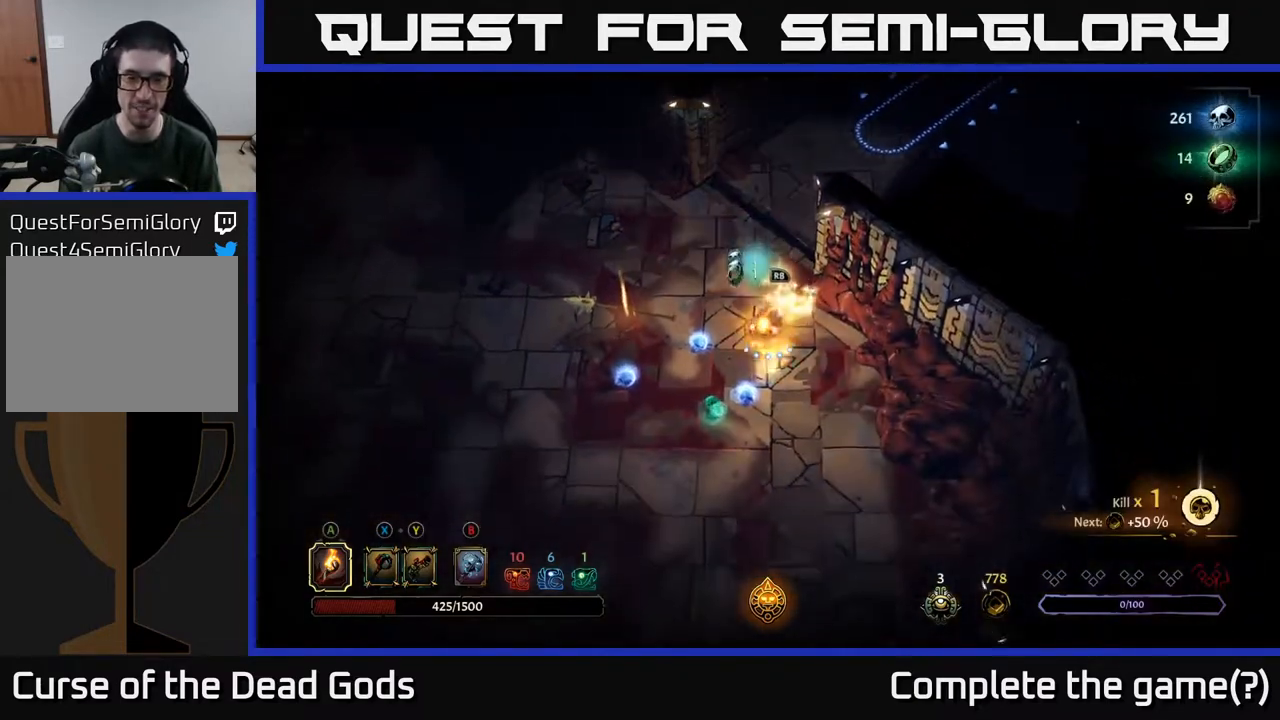
{"buttons": [], "left_stick": "up", "right_stick": "center", "events": [[217, "left_stick", "down-left"], [417, "left_stick", "up-left"], [483, "left_stick", "up"]]}
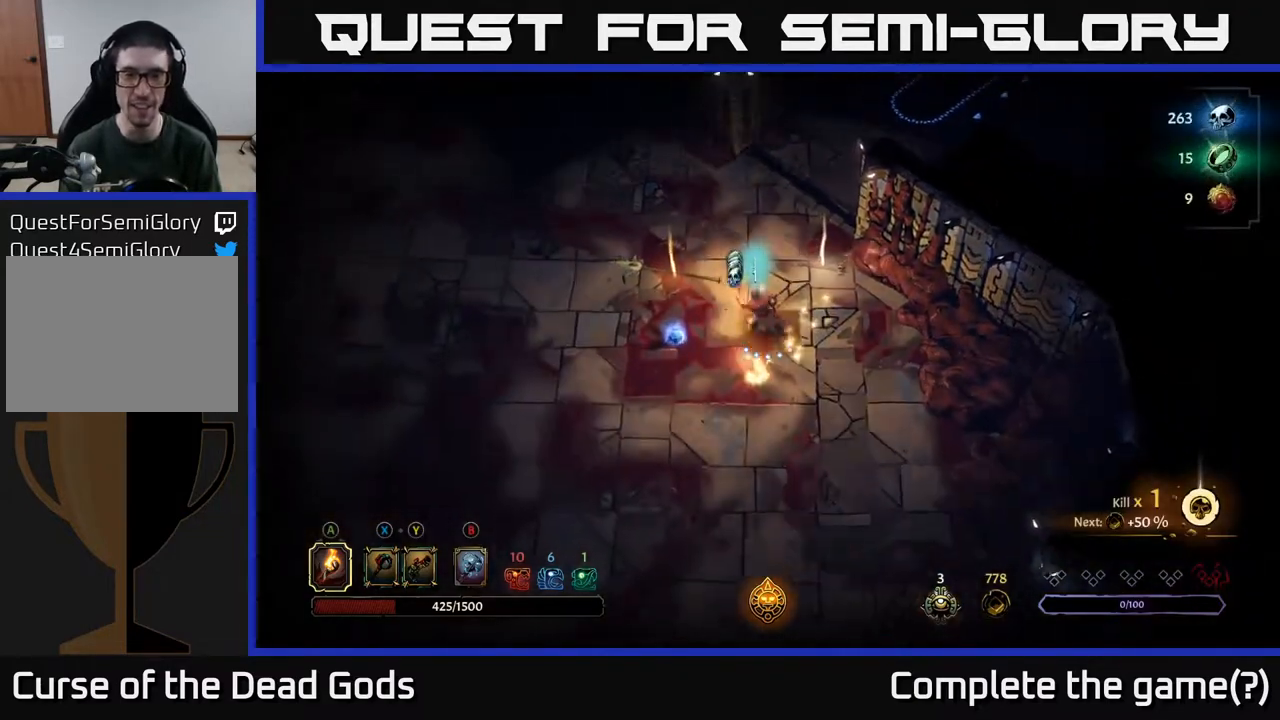
{"buttons": [], "left_stick": "up-left", "right_stick": "center", "events": [[117, "left_stick", "left"], [167, "left_stick", "down-left"], [467, "left_stick", "up-left"]]}
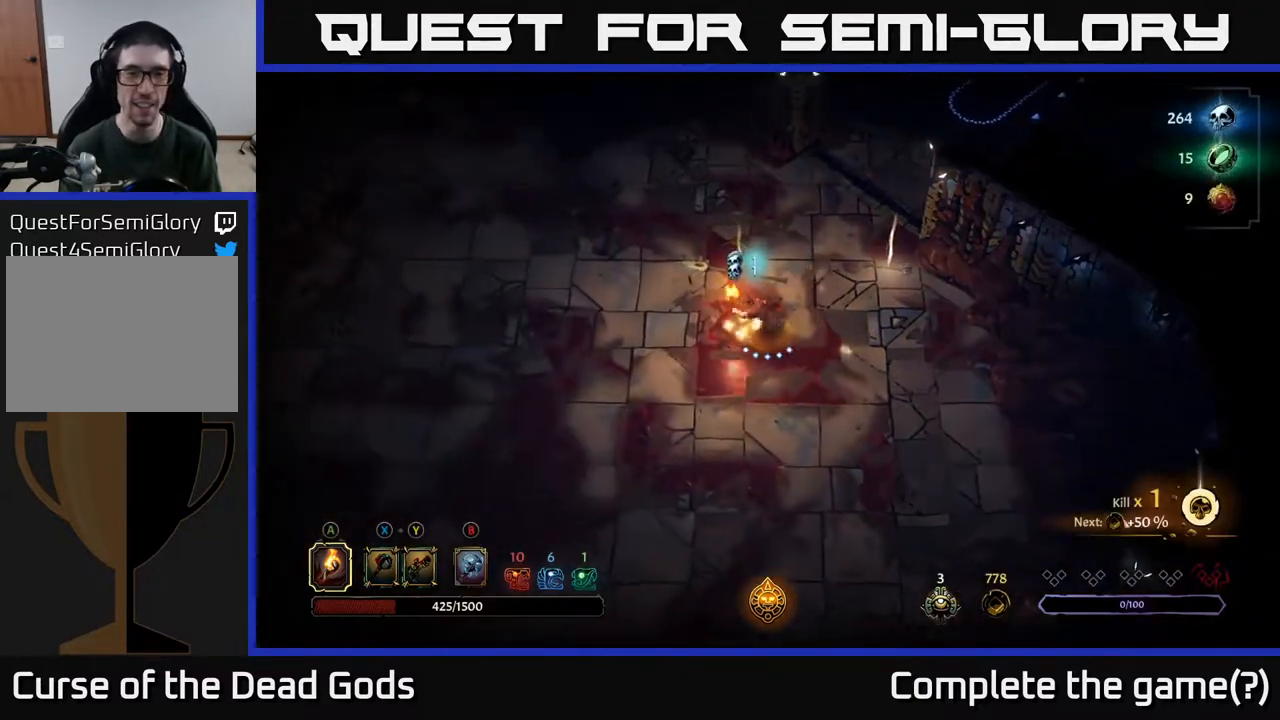
{"buttons": [], "left_stick": "center", "right_stick": "center", "events": [[217, "left_stick", "center"], [300, "R1", "down"], [383, "R1", "up"]]}
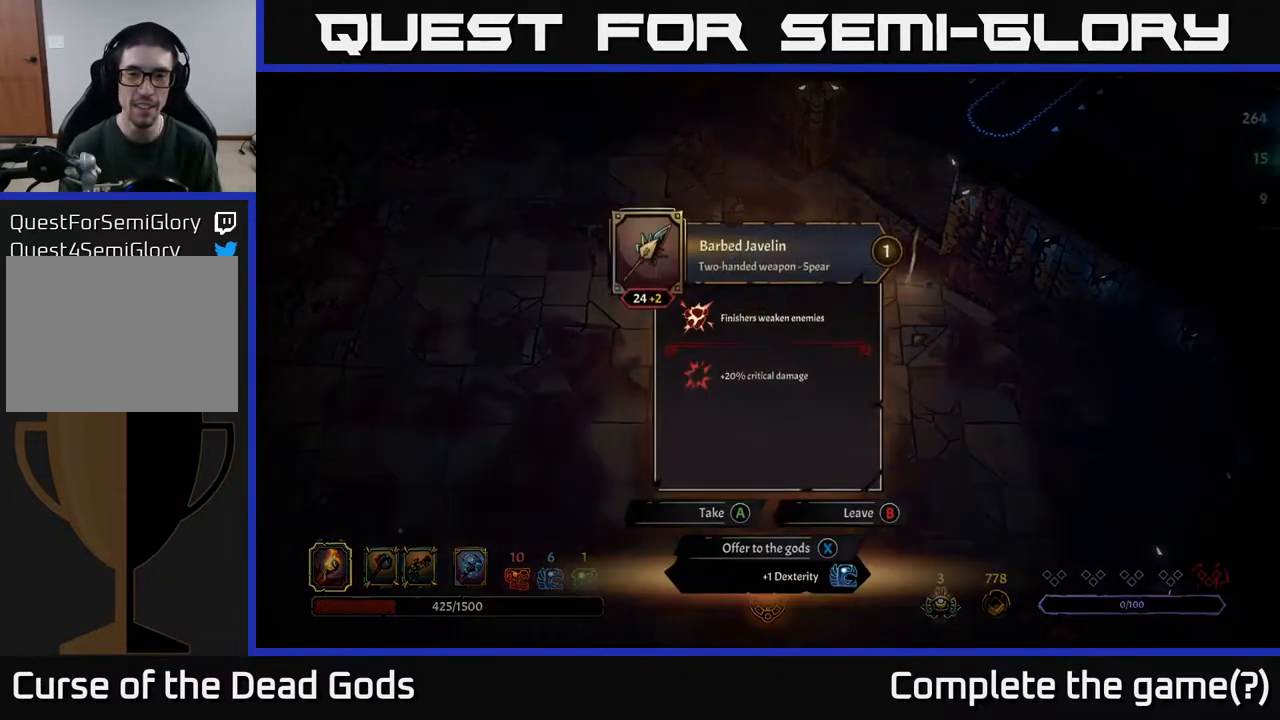
{"buttons": [], "left_stick": "center", "right_stick": "center", "events": []}
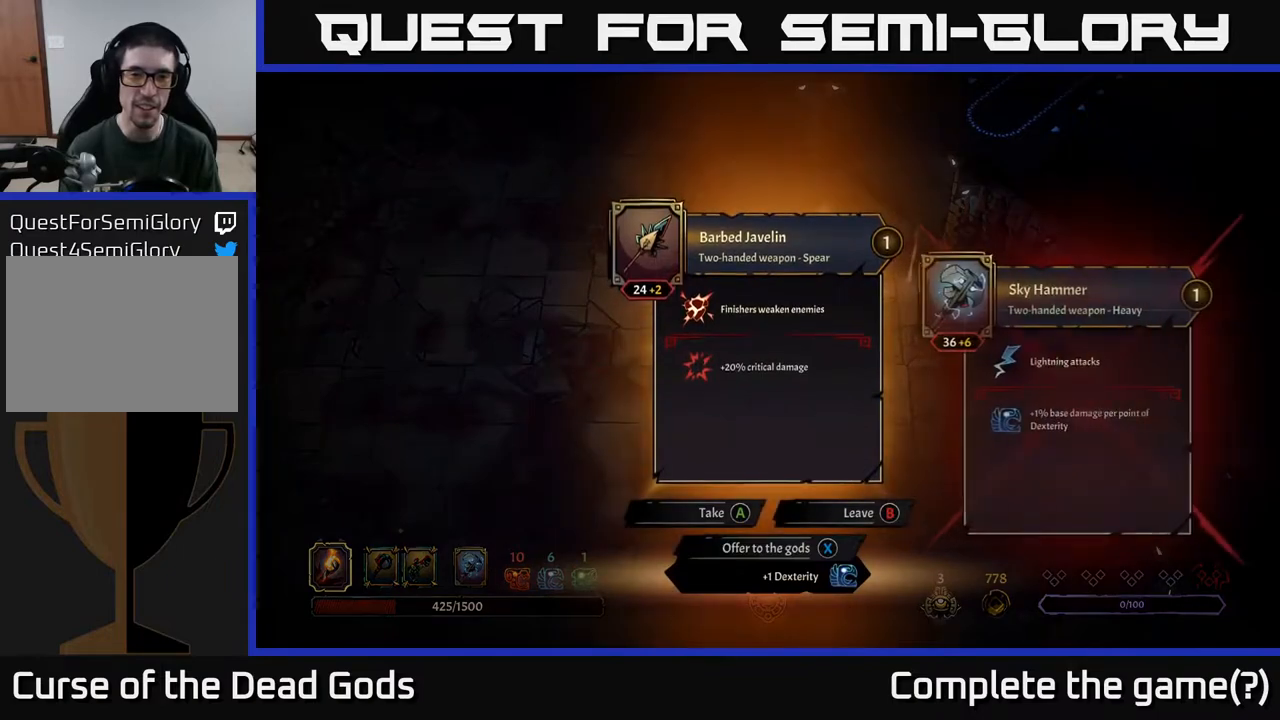
{"buttons": [], "left_stick": "center", "right_stick": "center", "events": []}
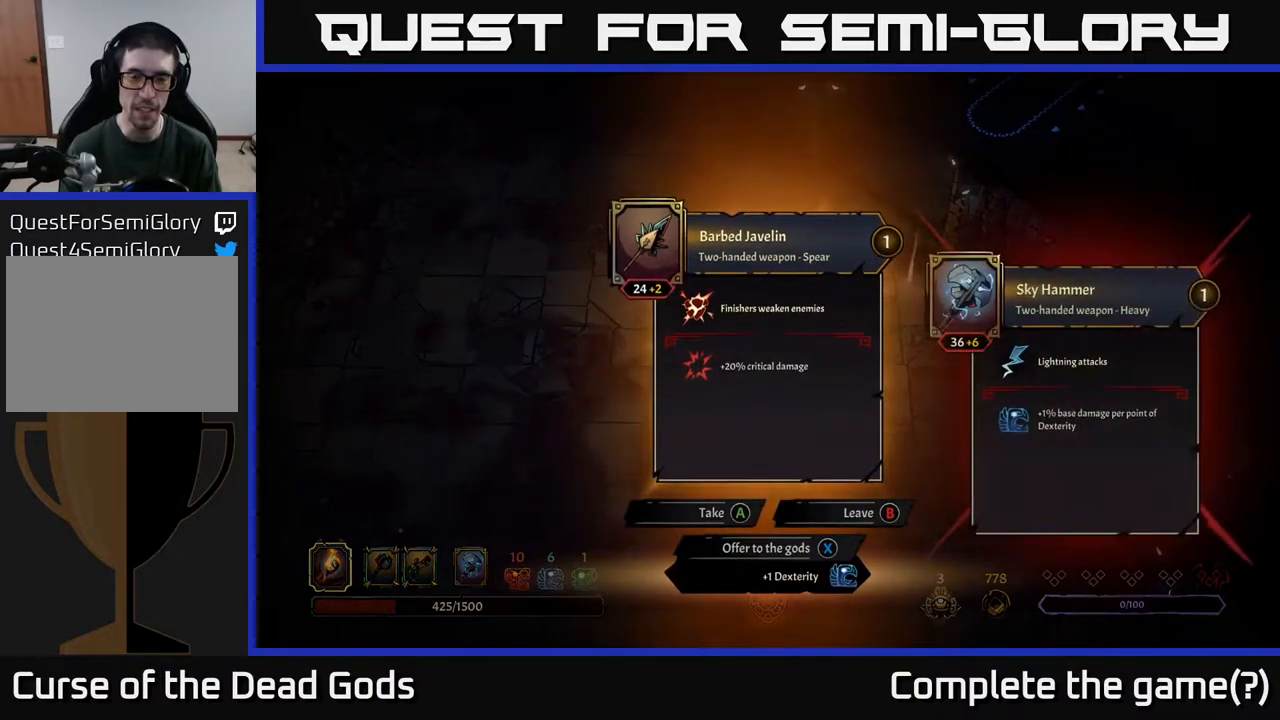
{"buttons": [], "left_stick": "center", "right_stick": "center", "events": []}
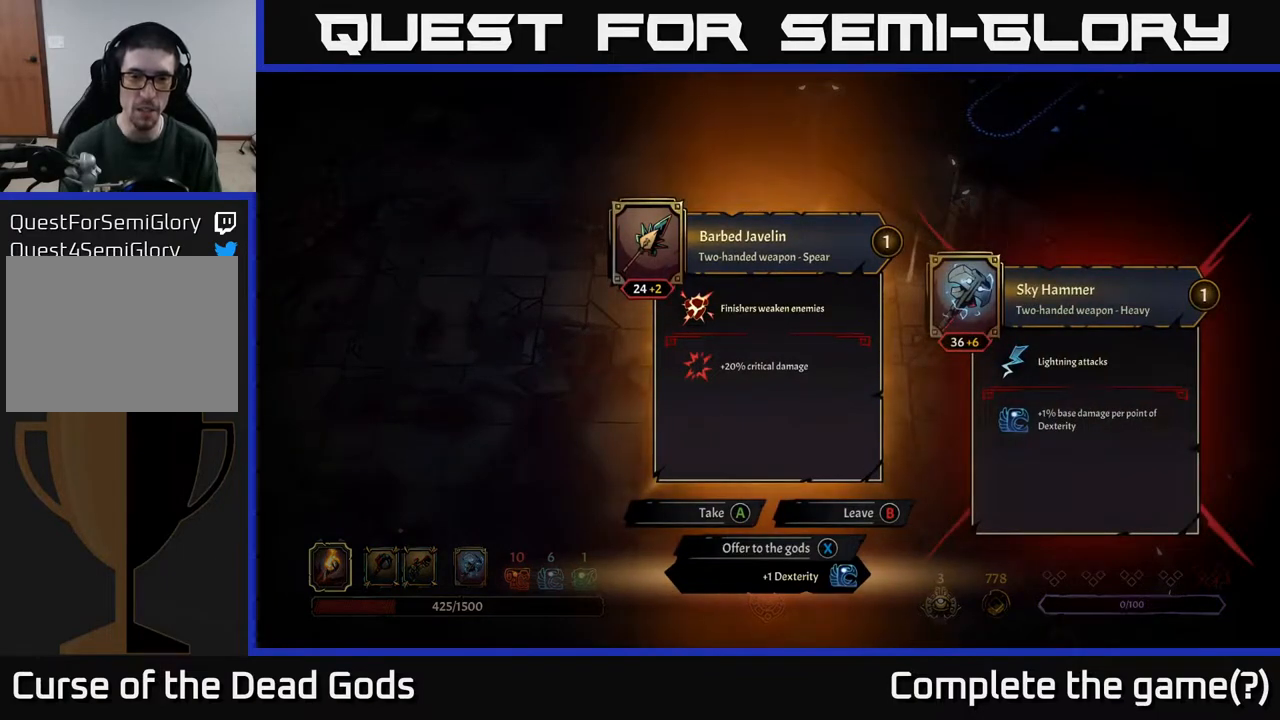
{"buttons": [], "left_stick": "center", "right_stick": "center", "events": []}
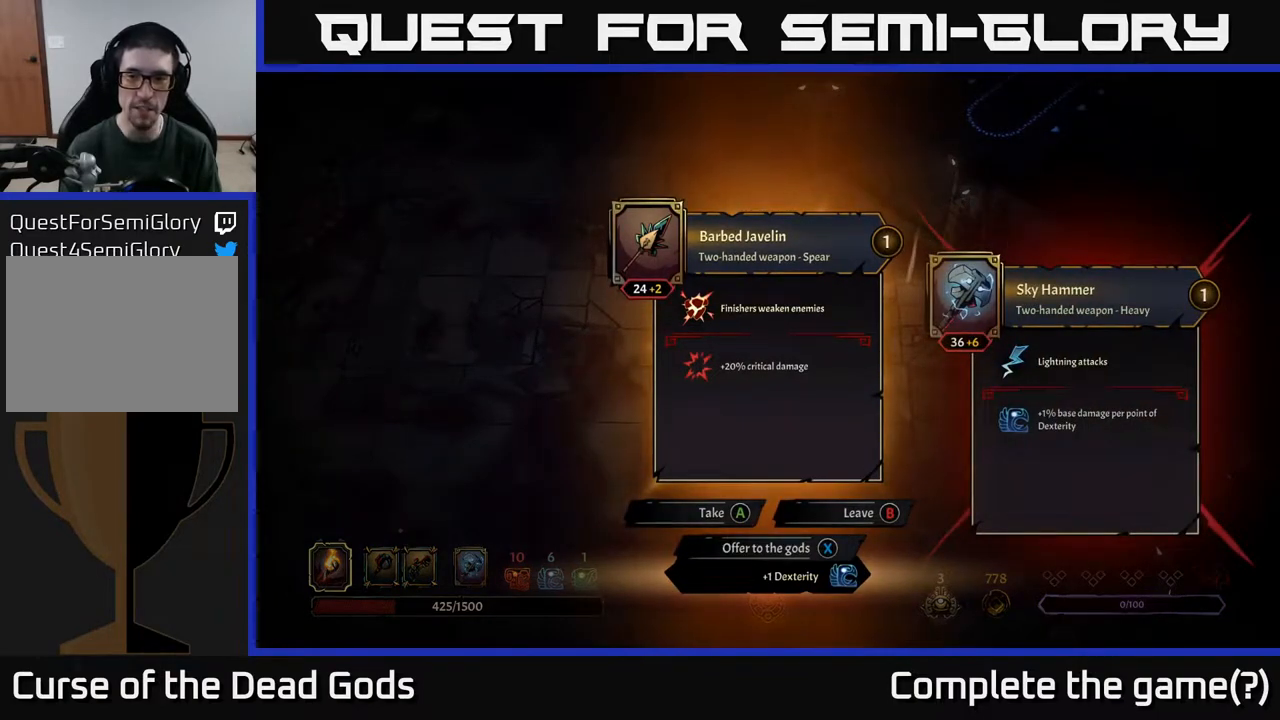
{"buttons": [], "left_stick": "center", "right_stick": "center", "events": []}
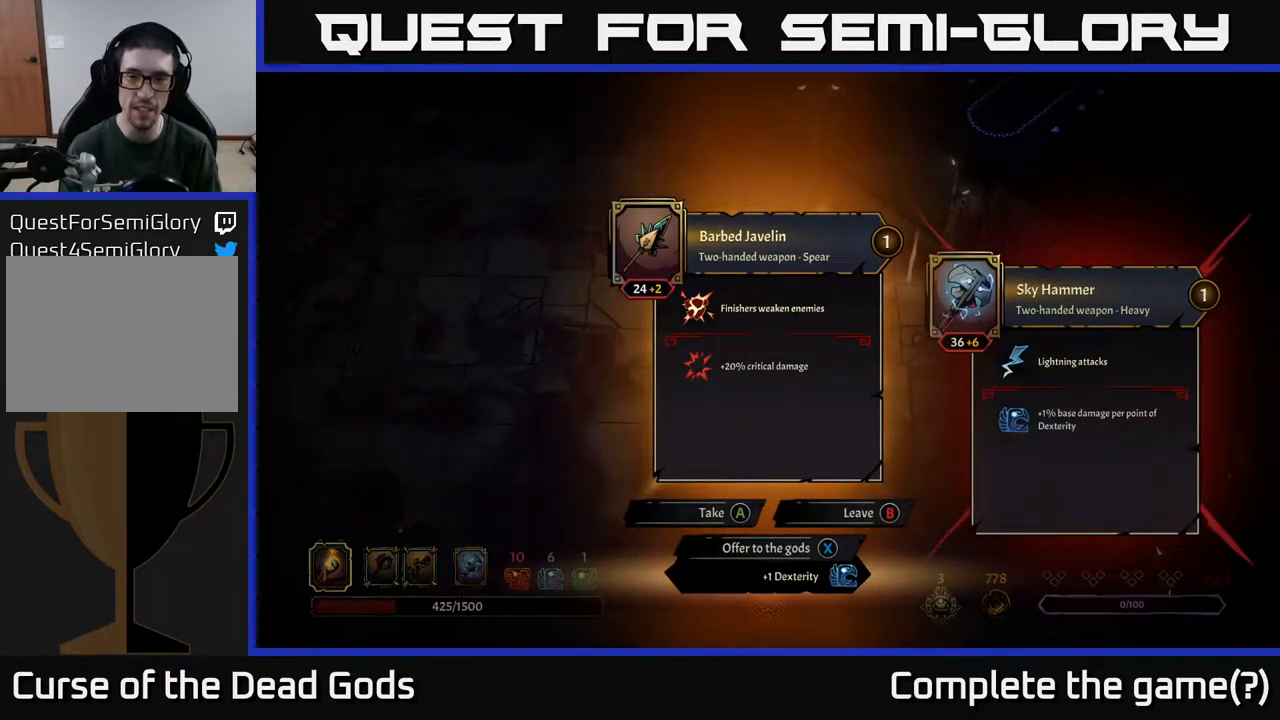
{"buttons": [], "left_stick": "center", "right_stick": "center", "events": []}
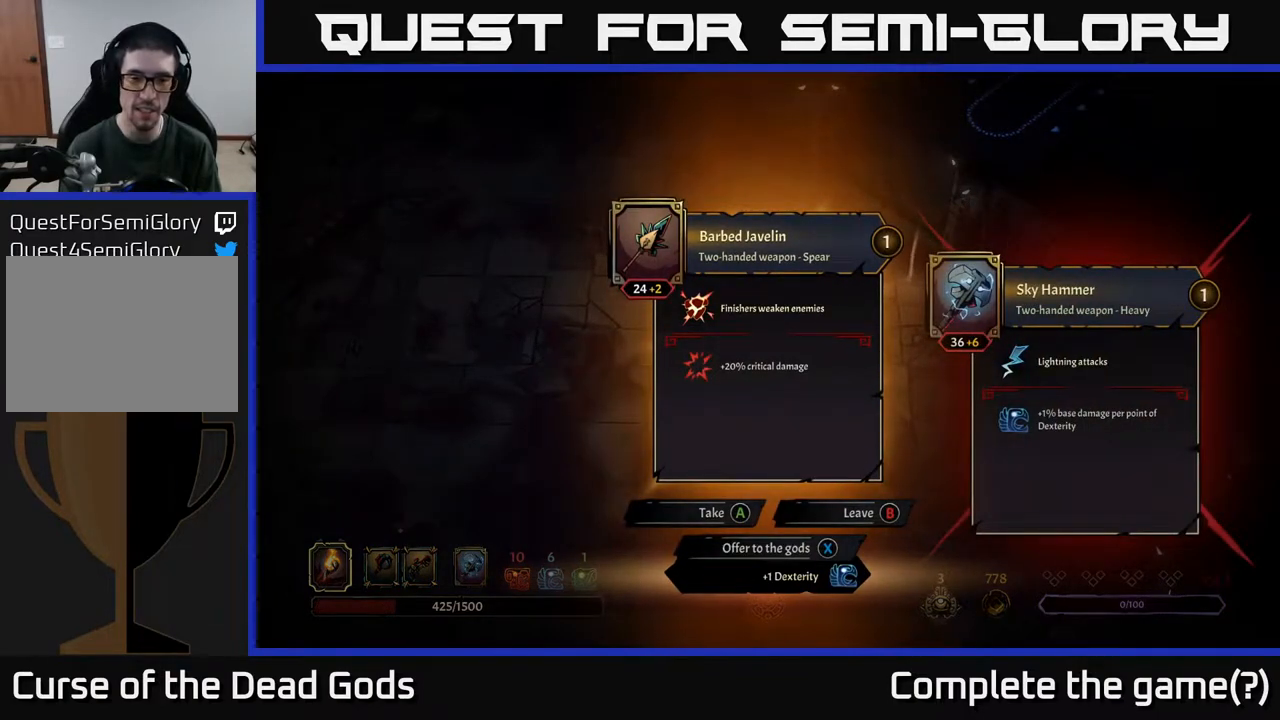
{"buttons": [], "left_stick": "center", "right_stick": "center", "events": []}
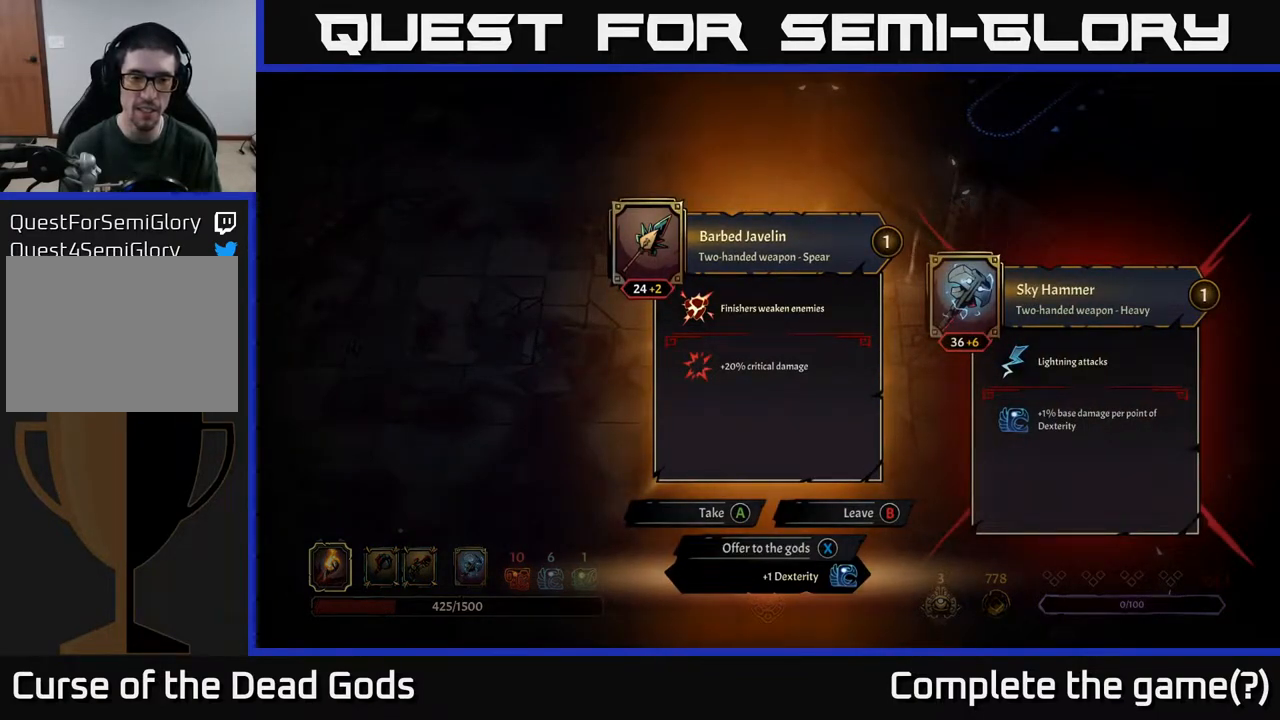
{"buttons": [], "left_stick": "center", "right_stick": "center", "events": []}
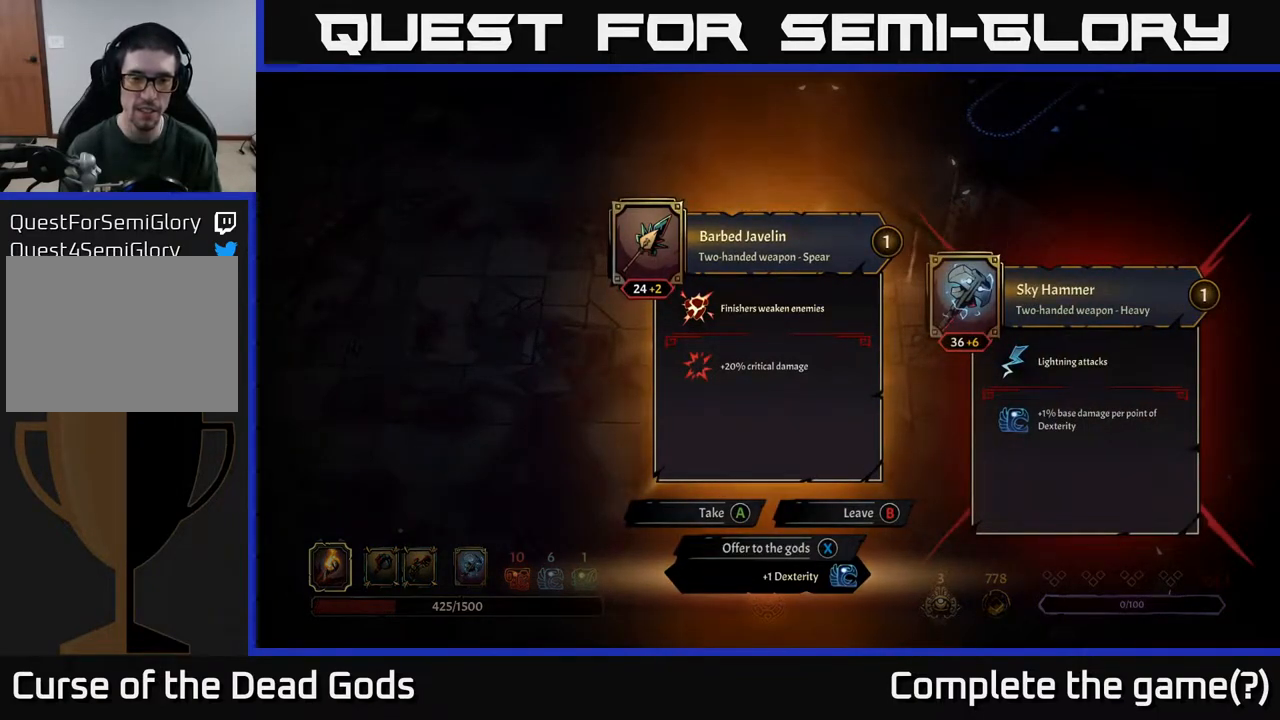
{"buttons": [], "left_stick": "center", "right_stick": "center", "events": []}
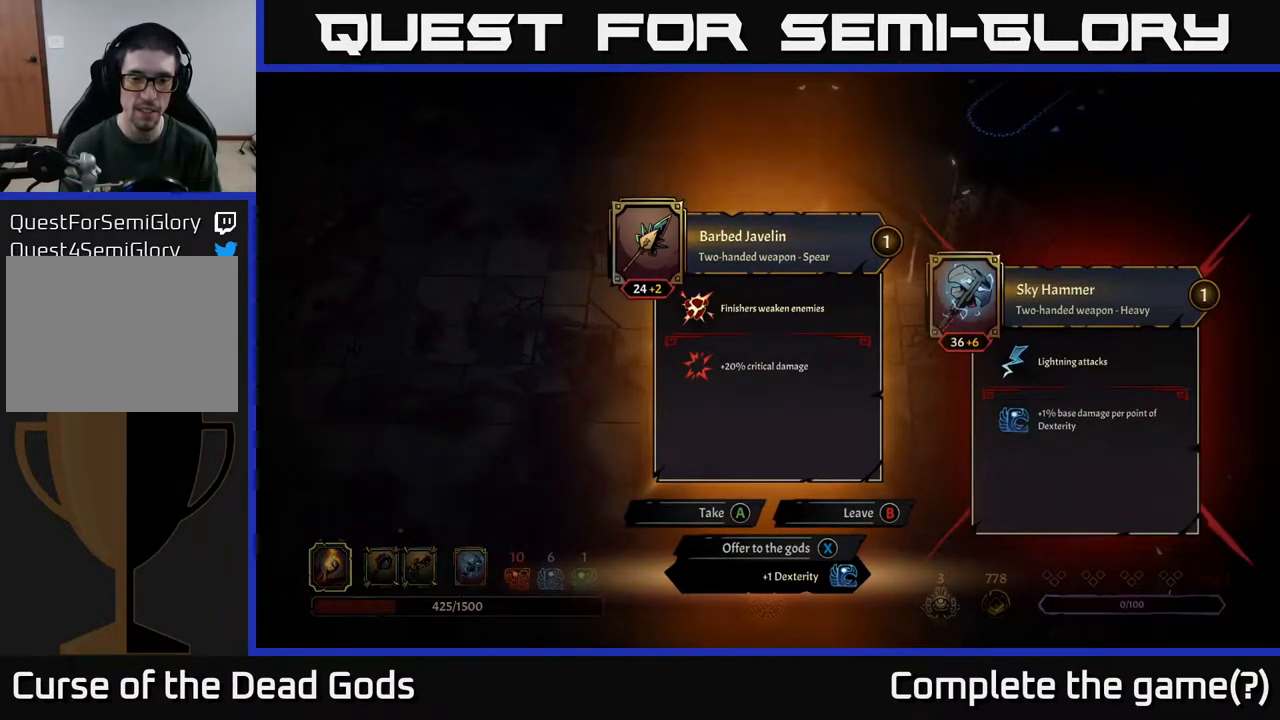
{"buttons": [], "left_stick": "center", "right_stick": "center", "events": [[433, "X", "down"], [483, "X", "up"]]}
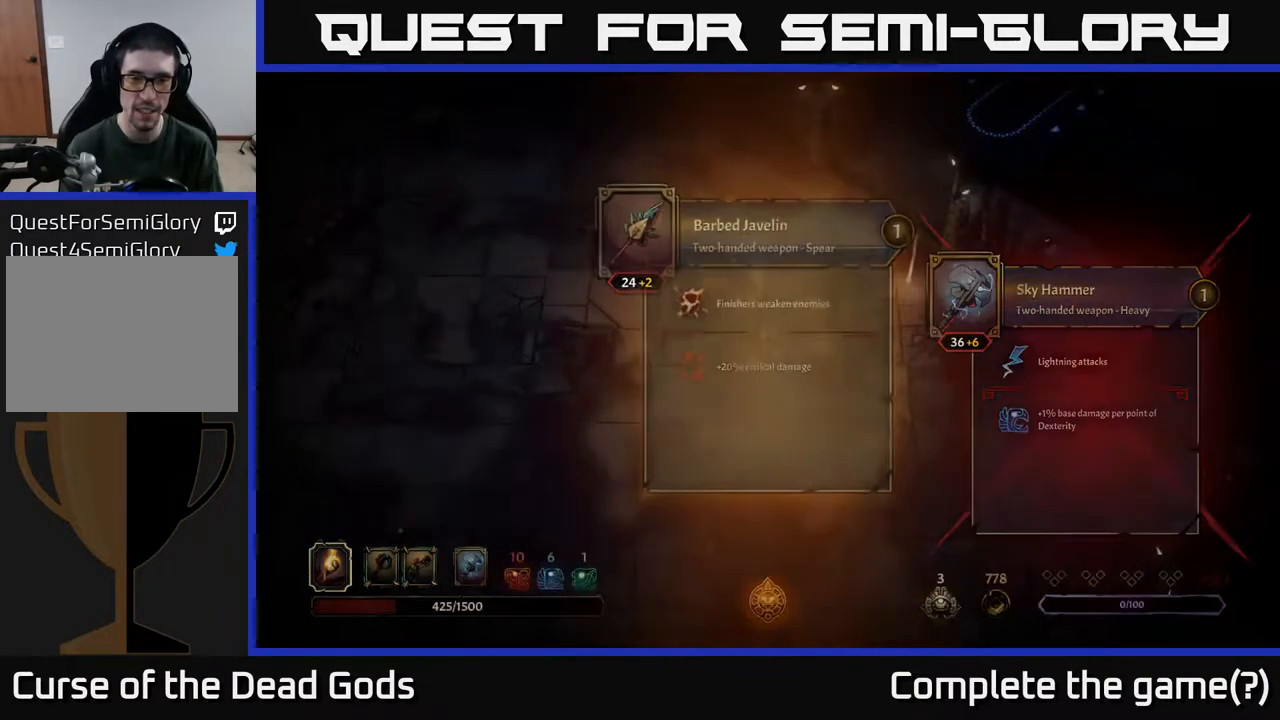
{"buttons": [], "left_stick": "right", "right_stick": "center", "events": [[233, "left_stick", "right"]]}
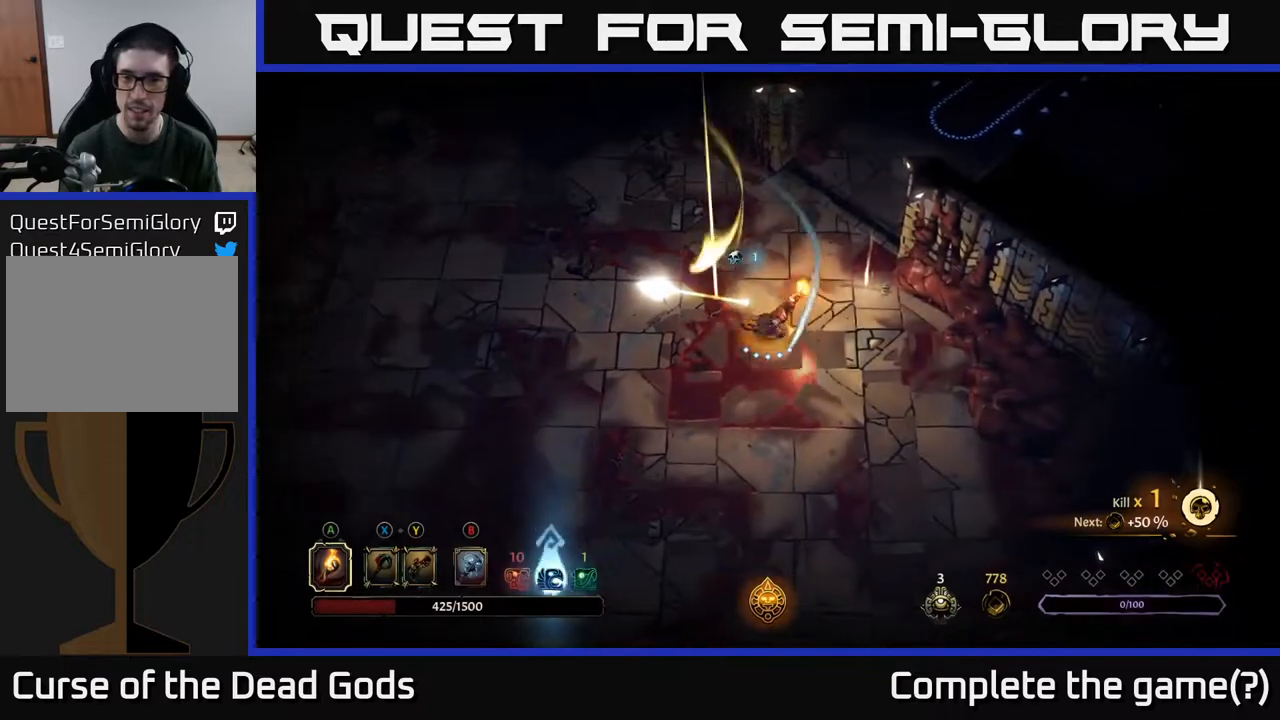
{"buttons": [], "left_stick": "center", "right_stick": "center", "events": [[67, "left_stick", "up-right"], [433, "R1", "down"], [467, "left_stick", "center"], [500, "R1", "up"]]}